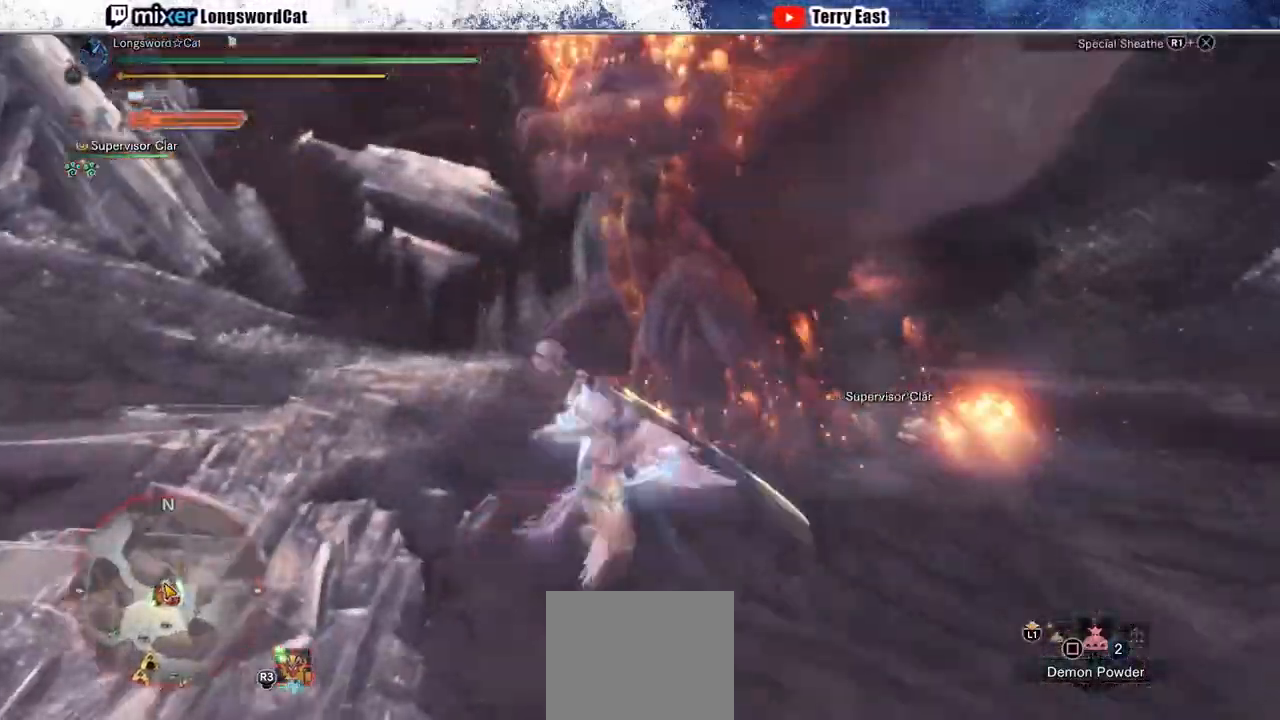
Gameplay with a controller (PlayStation layout); each line is a JSON object with the inputs held at the frame after it. "events" lists button and stick changes between this image and that frame as [ms after this image, input, new state], when the widget could be followed in between.
{"buttons": ["R2"], "left_stick": "up", "right_stick": "center", "events": [[50, "TRIANGLE", "down"], [133, "TRIANGLE", "up"], [217, "TRIANGLE", "down"], [283, "TRIANGLE", "up"], [400, "TRIANGLE", "down"], [467, "TRIANGLE", "up"]]}
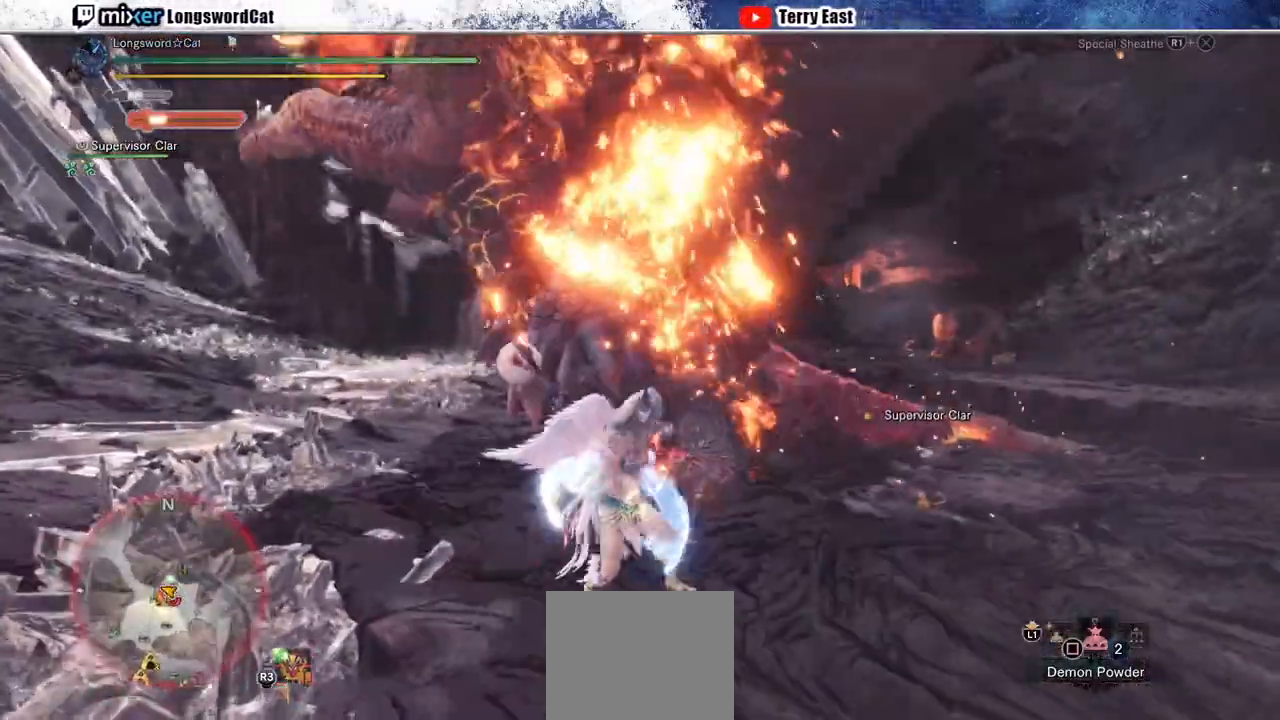
{"buttons": ["R1"], "left_stick": "center", "right_stick": "center", "events": [[33, "TRIANGLE", "down"], [117, "TRIANGLE", "up"], [183, "TRIANGLE", "down"], [250, "left_stick", "center"], [267, "TRIANGLE", "up"], [317, "DPAD_LEFT", "down"], [317, "R2", "up"], [433, "DPAD_LEFT", "up"], [500, "R1", "down"]]}
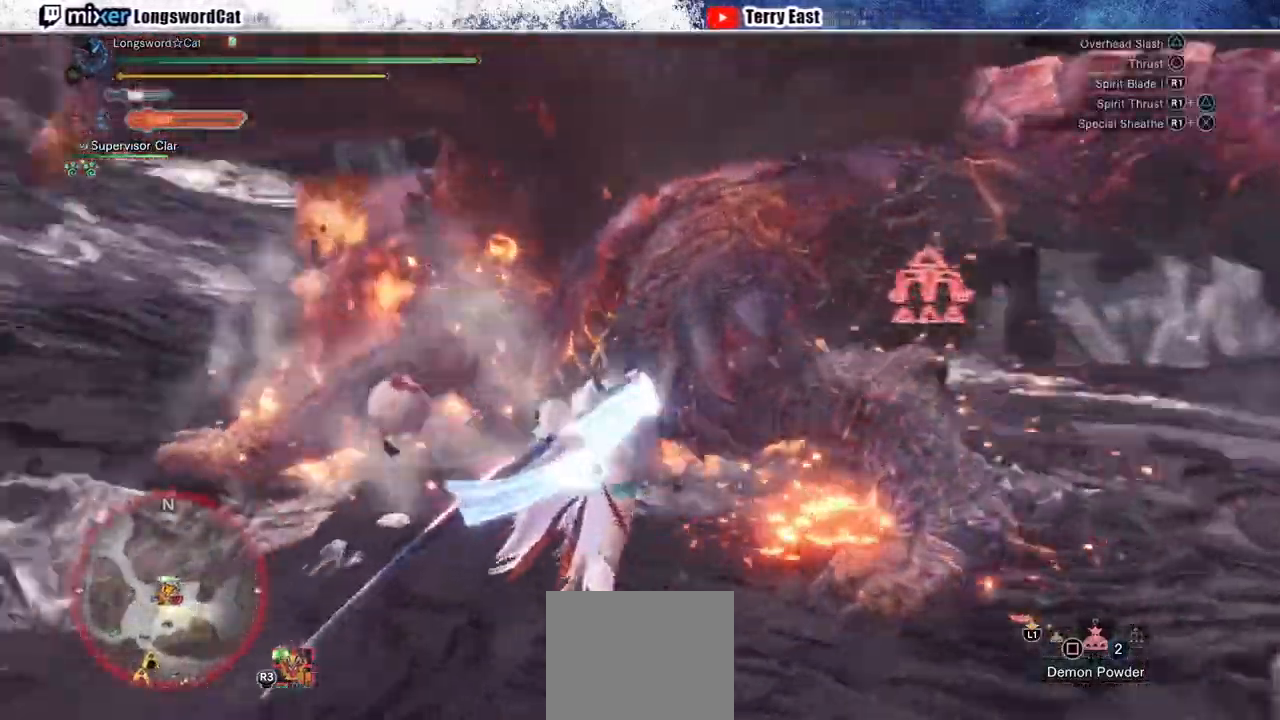
{"buttons": ["R1"], "left_stick": "center", "right_stick": "center", "events": [[50, "R1", "up"], [133, "R1", "down"], [217, "R1", "up"], [283, "R1", "down"], [367, "R1", "up"], [450, "R1", "down"]]}
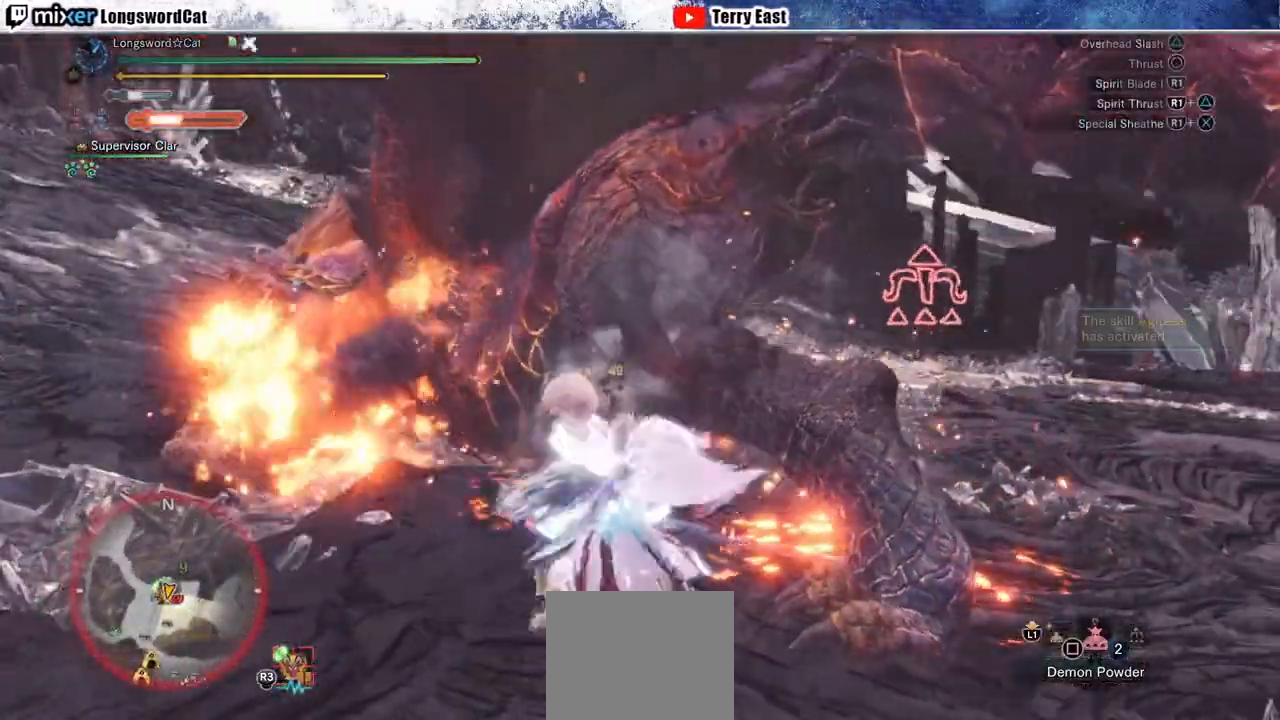
{"buttons": ["TRIANGLE"], "left_stick": "center", "right_stick": "center", "events": [[17, "R1", "up"], [100, "R1", "down"], [183, "R1", "up"], [217, "DPAD_RIGHT", "down"], [267, "DPAD_RIGHT", "up"], [500, "TRIANGLE", "down"]]}
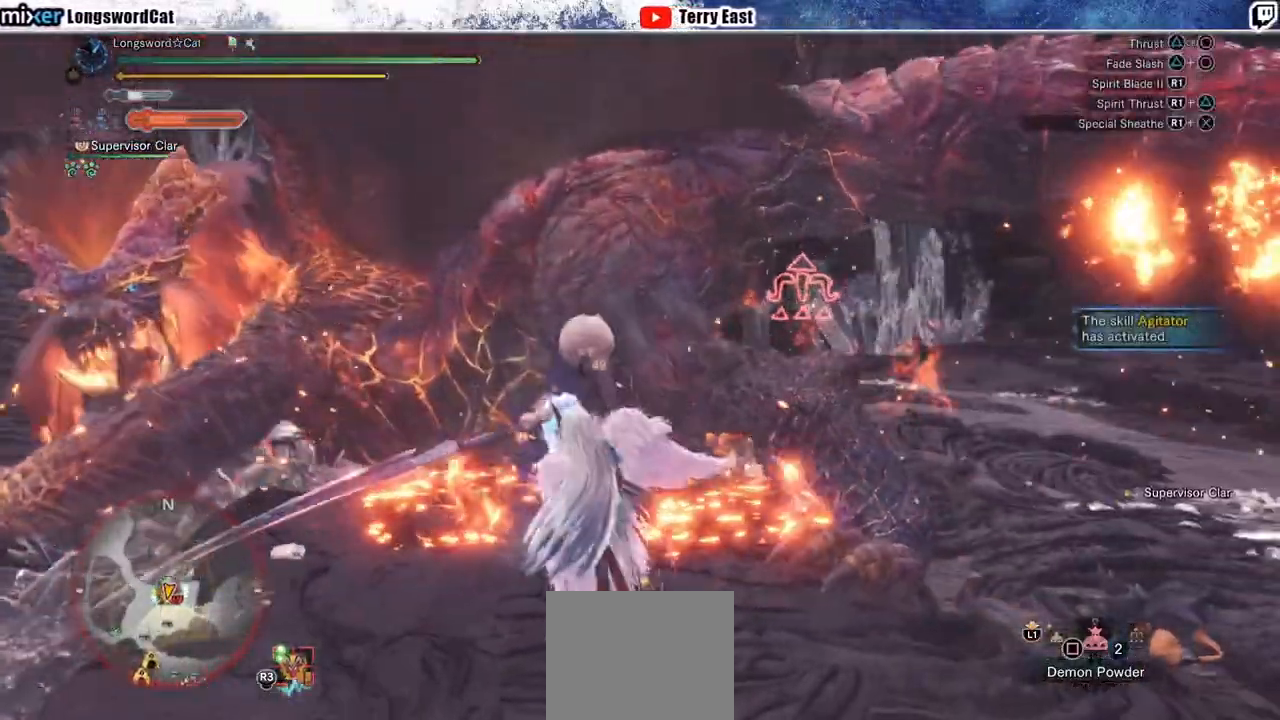
{"buttons": [], "left_stick": "up", "right_stick": "center", "events": [[50, "left_stick", "up"], [67, "TRIANGLE", "up"], [167, "TRIANGLE", "down"], [233, "TRIANGLE", "up"], [333, "TRIANGLE", "down"], [400, "TRIANGLE", "up"]]}
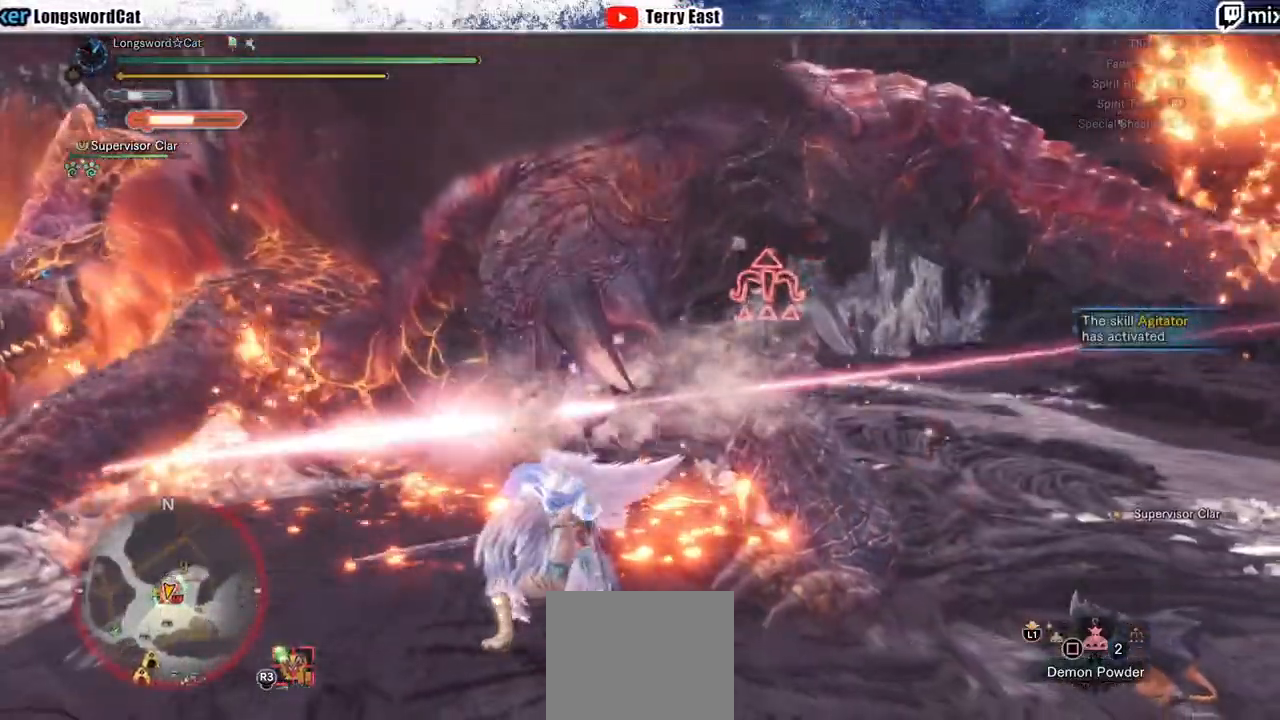
{"buttons": ["TRIANGLE"], "left_stick": "center", "right_stick": "center", "events": [[17, "TRIANGLE", "down"], [33, "left_stick", "center"], [67, "TRIANGLE", "up"], [150, "DPAD_LEFT", "down"], [167, "TRIANGLE", "down"], [217, "DPAD_LEFT", "up"], [417, "TRIANGLE", "up"], [500, "TRIANGLE", "down"]]}
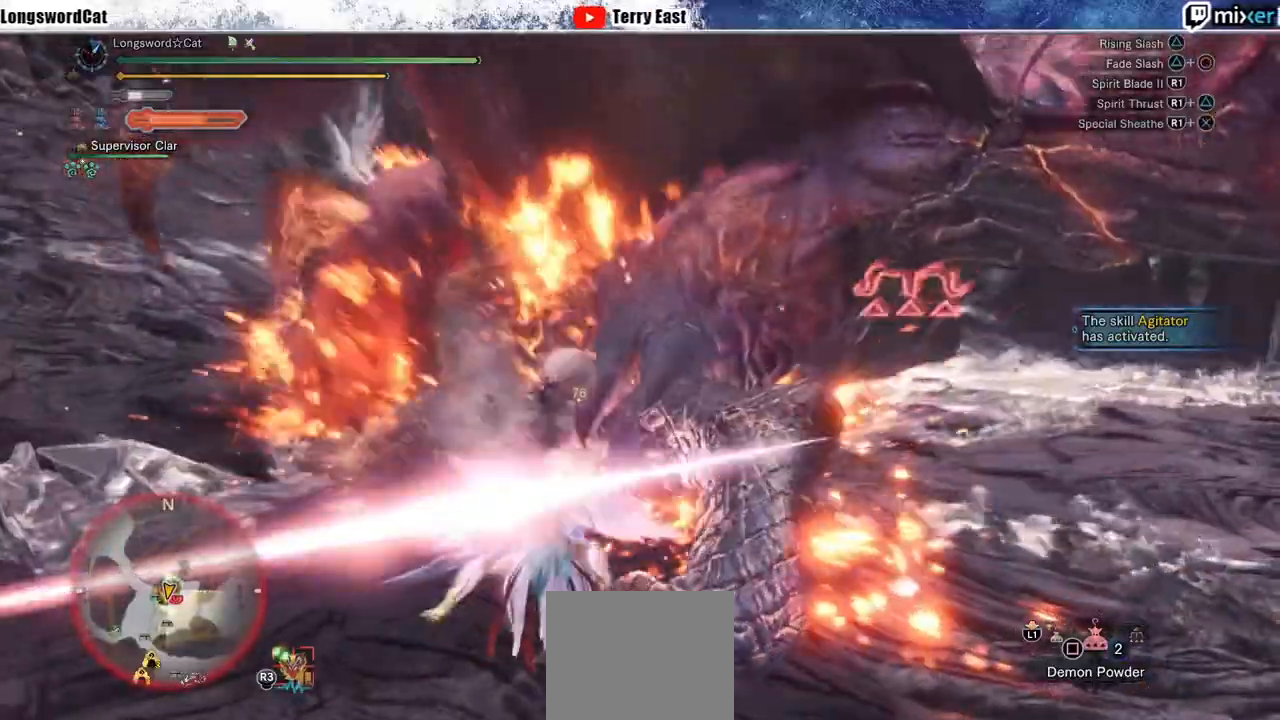
{"buttons": [], "left_stick": "center", "right_stick": "center", "events": [[83, "TRIANGLE", "up"], [167, "TRIANGLE", "down"], [183, "left_stick", "up"], [267, "TRIANGLE", "up"], [500, "left_stick", "center"]]}
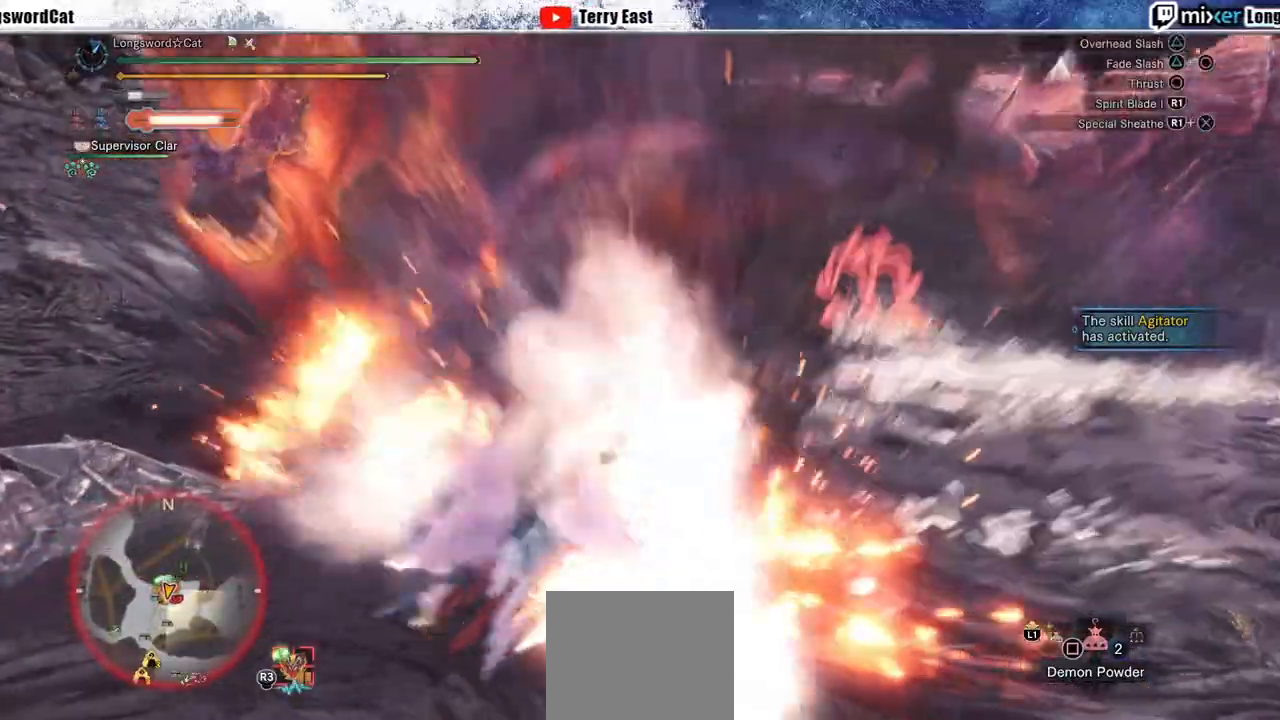
{"buttons": ["CIRCLE", "R1"], "left_stick": "center", "right_stick": "center", "events": [[483, "R1", "down"], [500, "CIRCLE", "down"]]}
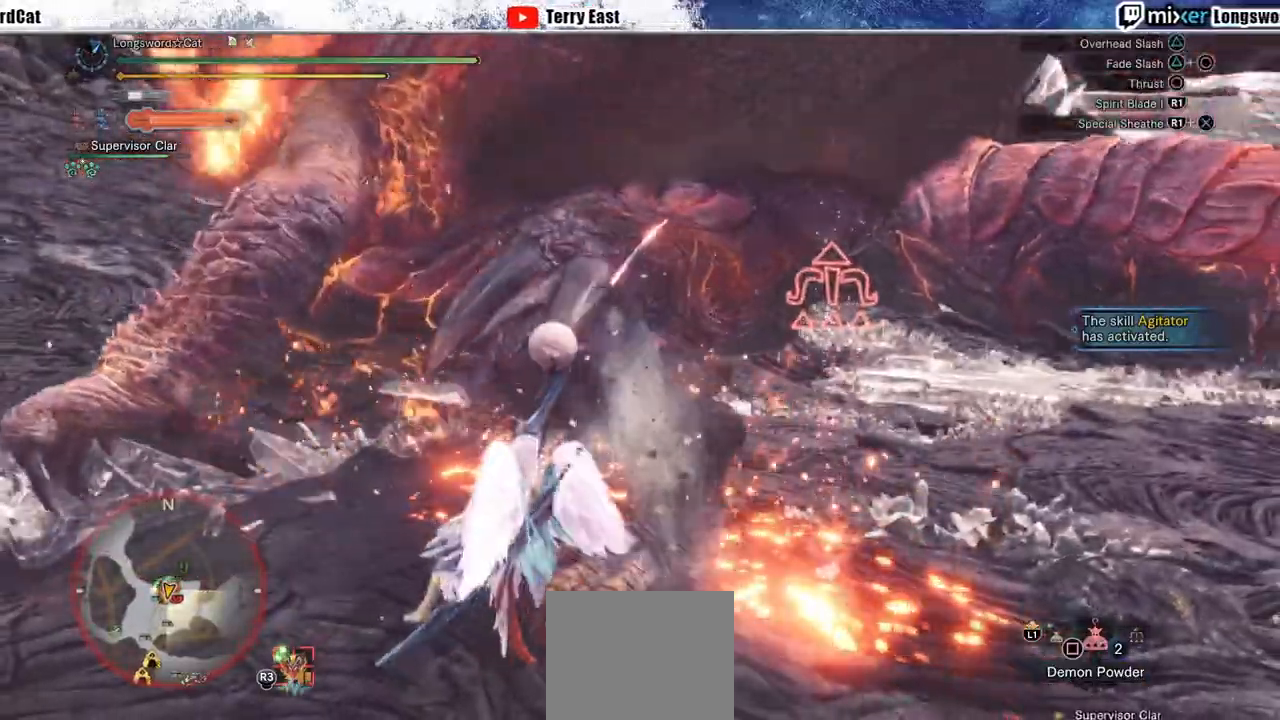
{"buttons": [], "left_stick": "up-left", "right_stick": "center", "events": [[33, "left_stick", "up-left"], [133, "CIRCLE", "up"], [133, "R1", "up"], [167, "R1", "down"], [200, "CIRCLE", "down"], [483, "CIRCLE", "up"], [500, "R1", "up"]]}
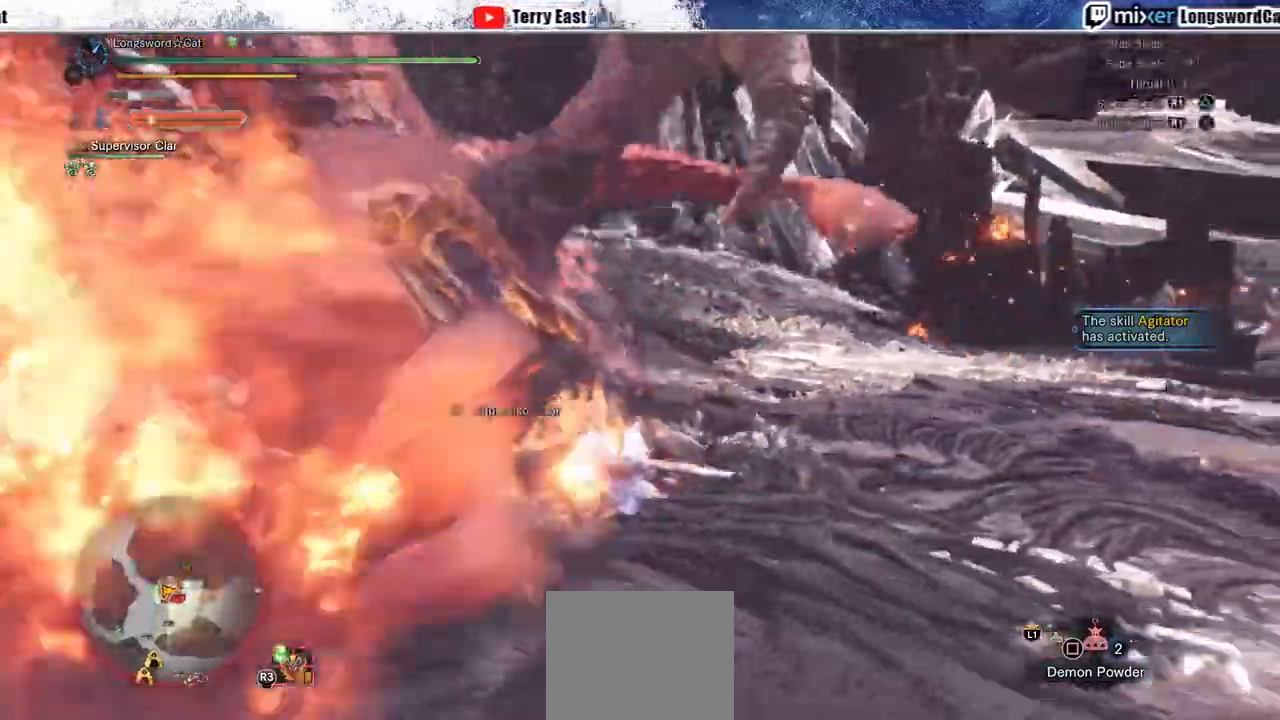
{"buttons": ["TRIANGLE", "R1"], "left_stick": "up-left", "right_stick": "center", "events": [[300, "R1", "down"], [317, "TRIANGLE", "down"], [400, "TRIANGLE", "up"], [467, "TRIANGLE", "down"]]}
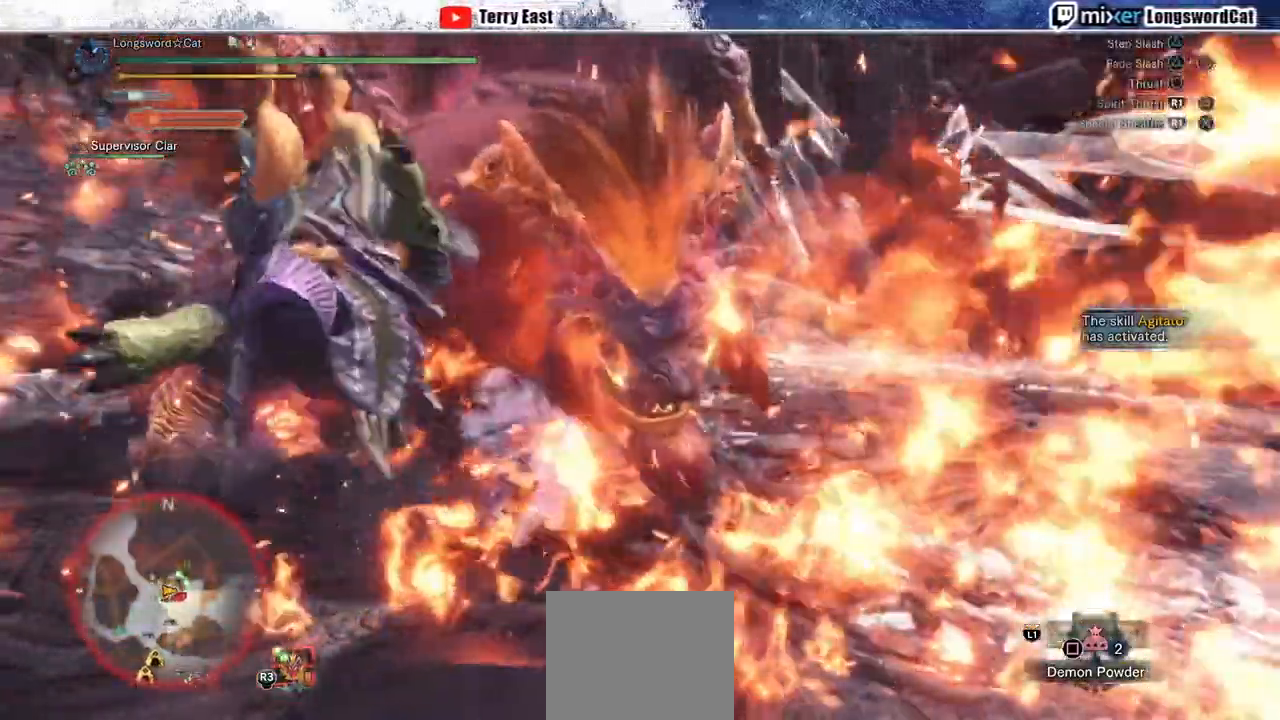
{"buttons": ["TRIANGLE", "R1"], "left_stick": "up", "right_stick": "center", "events": [[50, "TRIANGLE", "up"], [133, "TRIANGLE", "down"], [350, "left_stick", "up"]]}
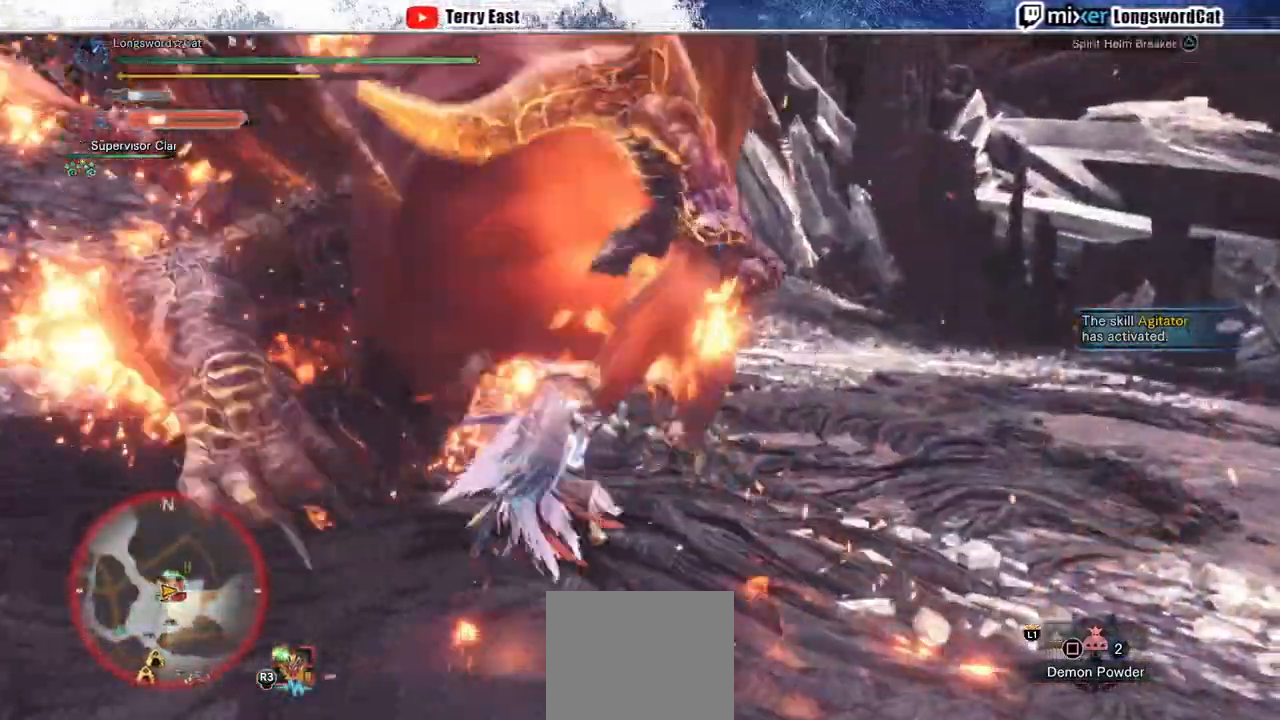
{"buttons": [], "left_stick": "up", "right_stick": "center", "events": [[150, "TRIANGLE", "up"], [333, "R1", "up"]]}